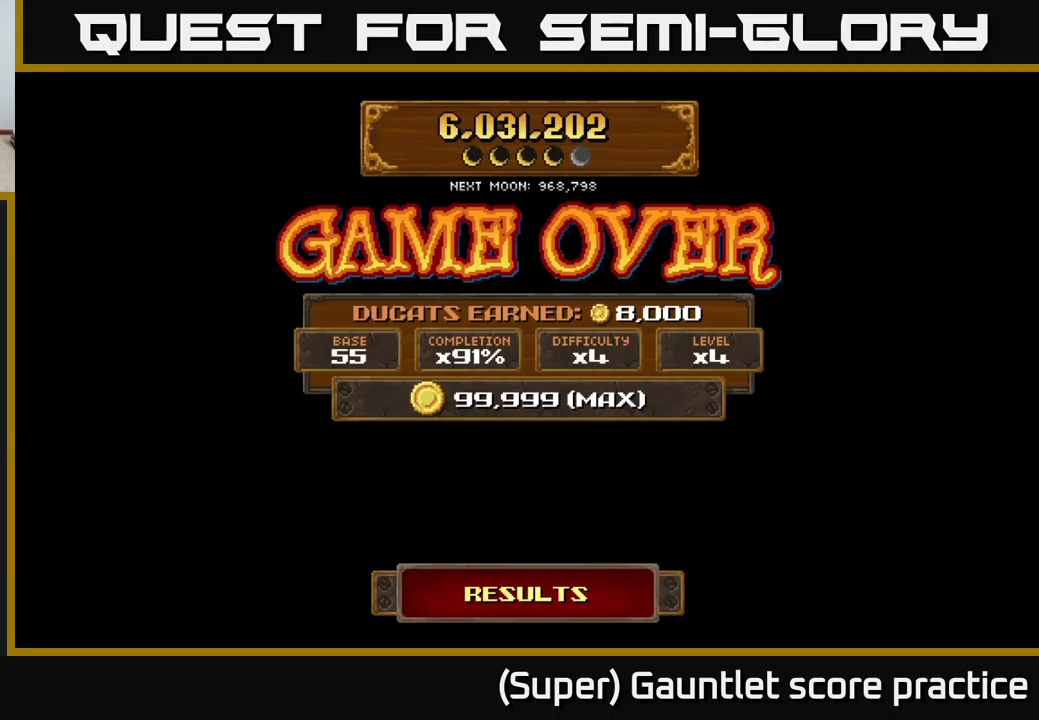
Gameplay with a controller (Xbox layout); each line is a JSON object with the inputs held at the frame after it. "events" lists button and stick changes between this image and that frame as [ms after this image, input, new state], when the widget could be followed in between. Not read: right_stick.
{"buttons": [], "left_stick": "down", "events": [[384, "left_stick", "down"]]}
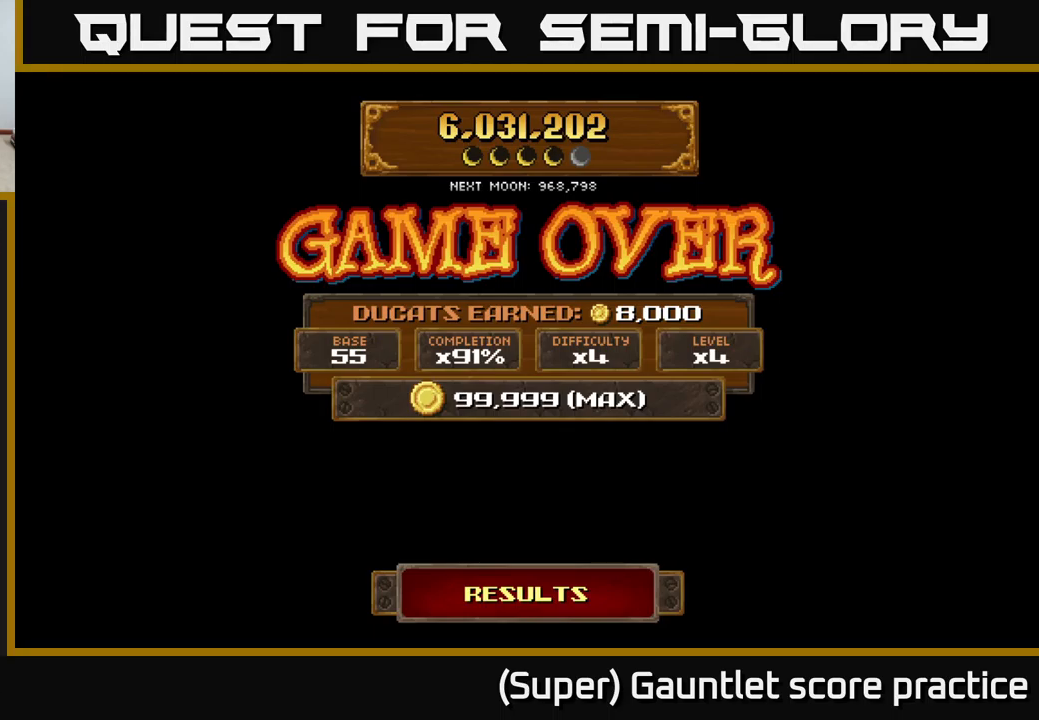
{"buttons": [], "left_stick": "down-left", "events": [[67, "left_stick", "left"], [167, "left_stick", "up"], [350, "left_stick", "down-left"]]}
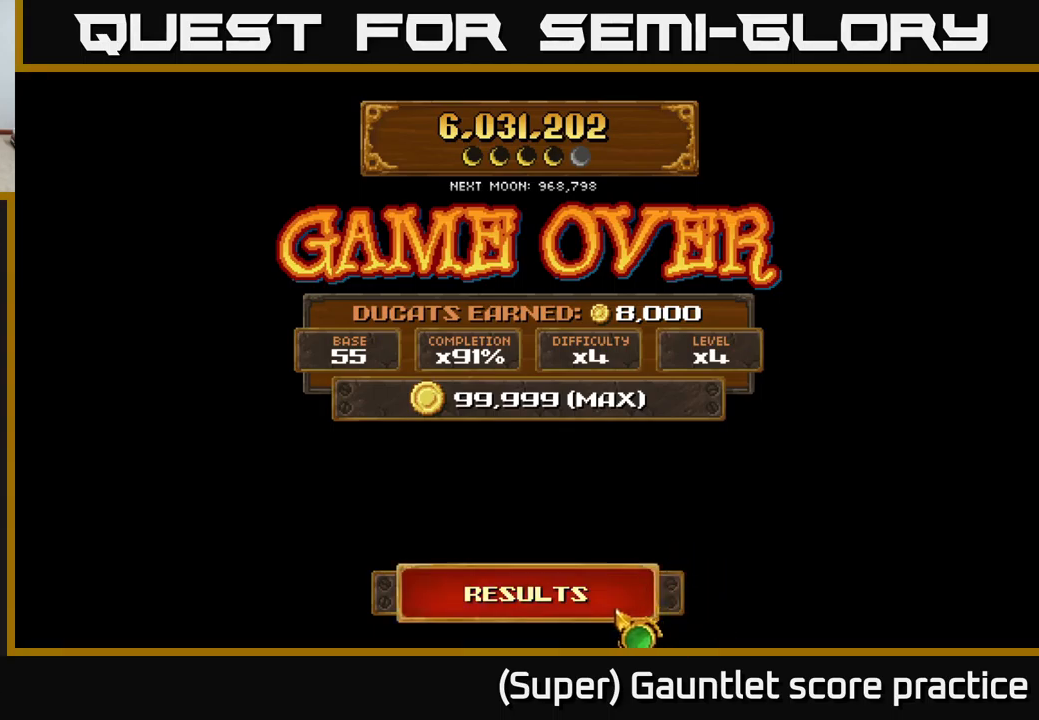
{"buttons": [], "left_stick": "center", "events": [[34, "left_stick", "center"], [117, "A", "down"], [200, "A", "up"]]}
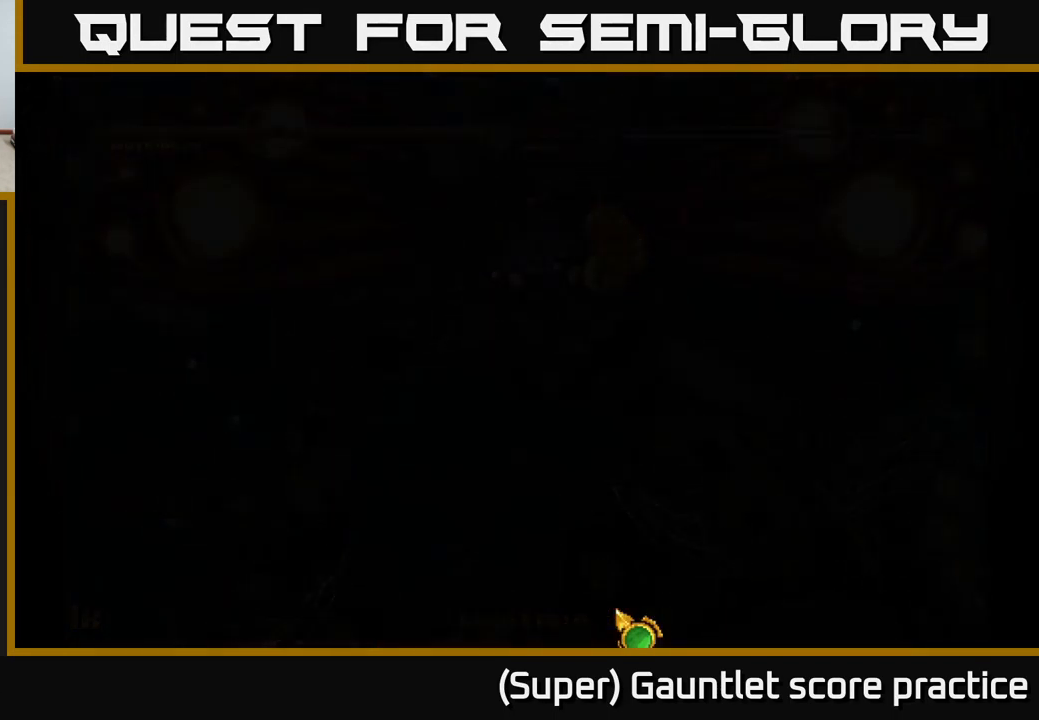
{"buttons": [], "left_stick": "center", "events": []}
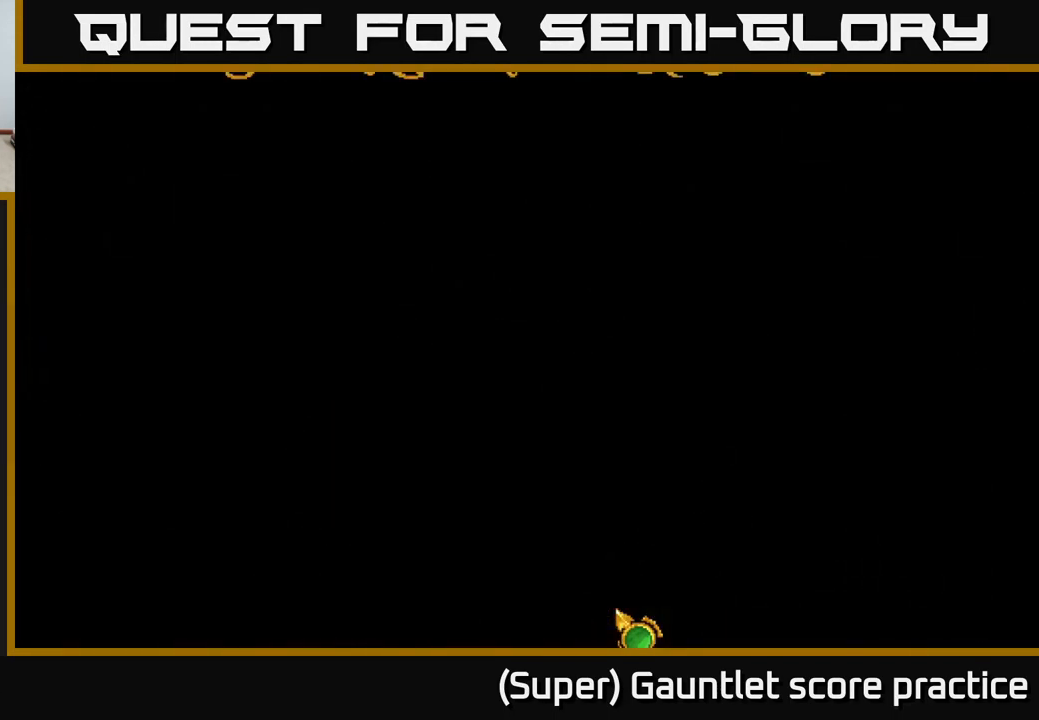
{"buttons": [], "left_stick": "center", "events": []}
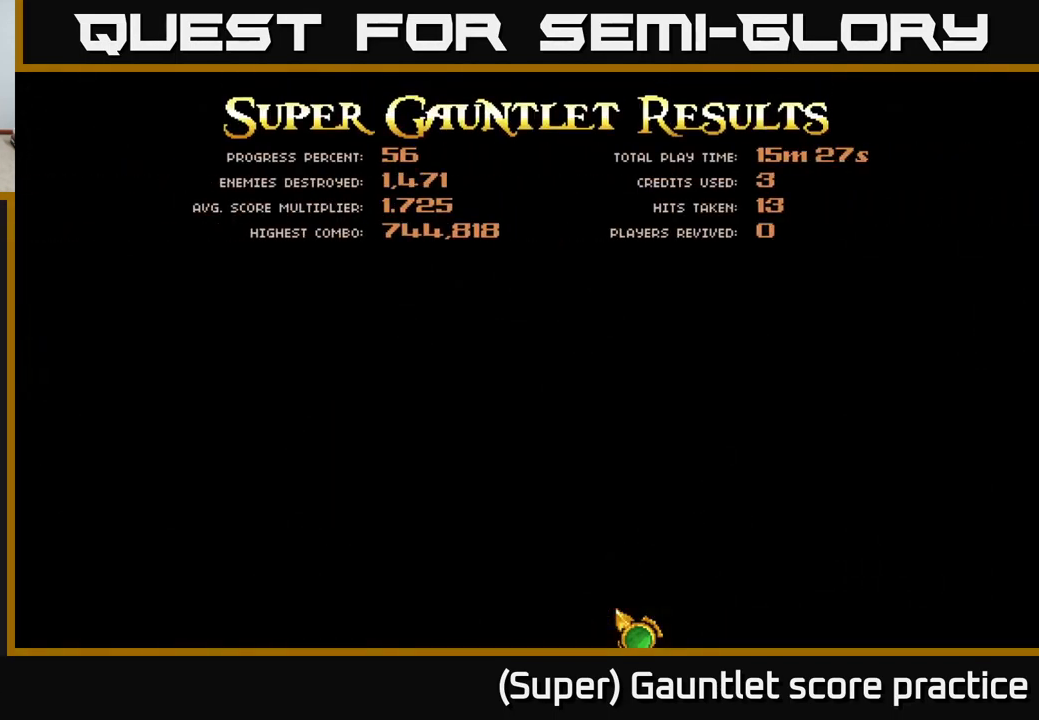
{"buttons": [], "left_stick": "center", "events": []}
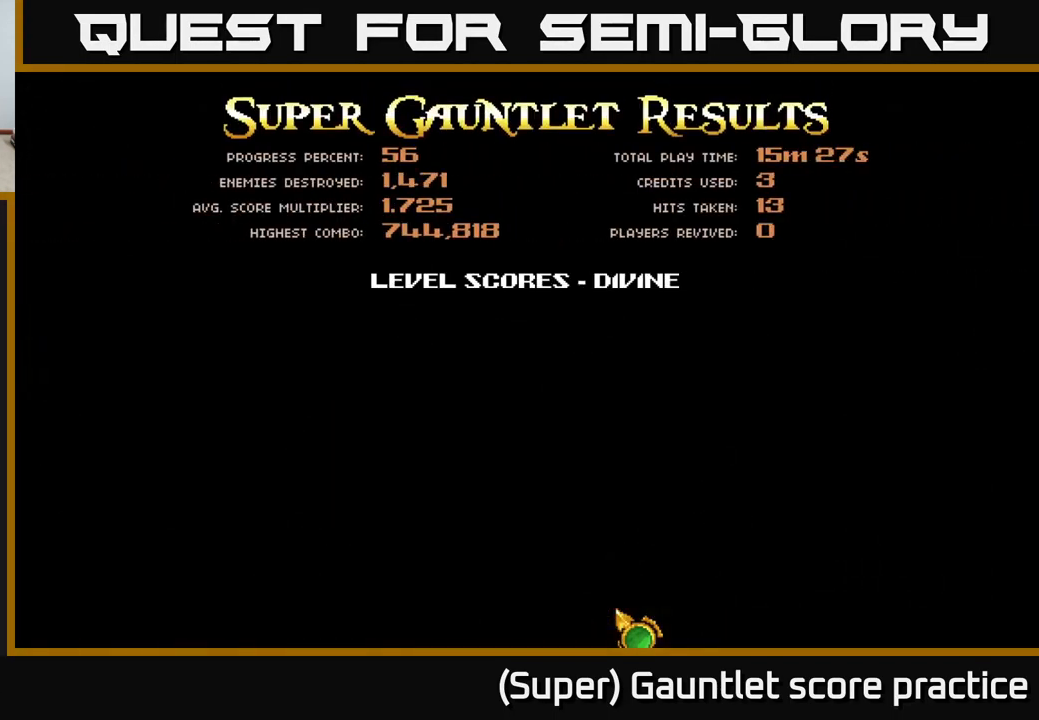
{"buttons": [], "left_stick": "center", "events": []}
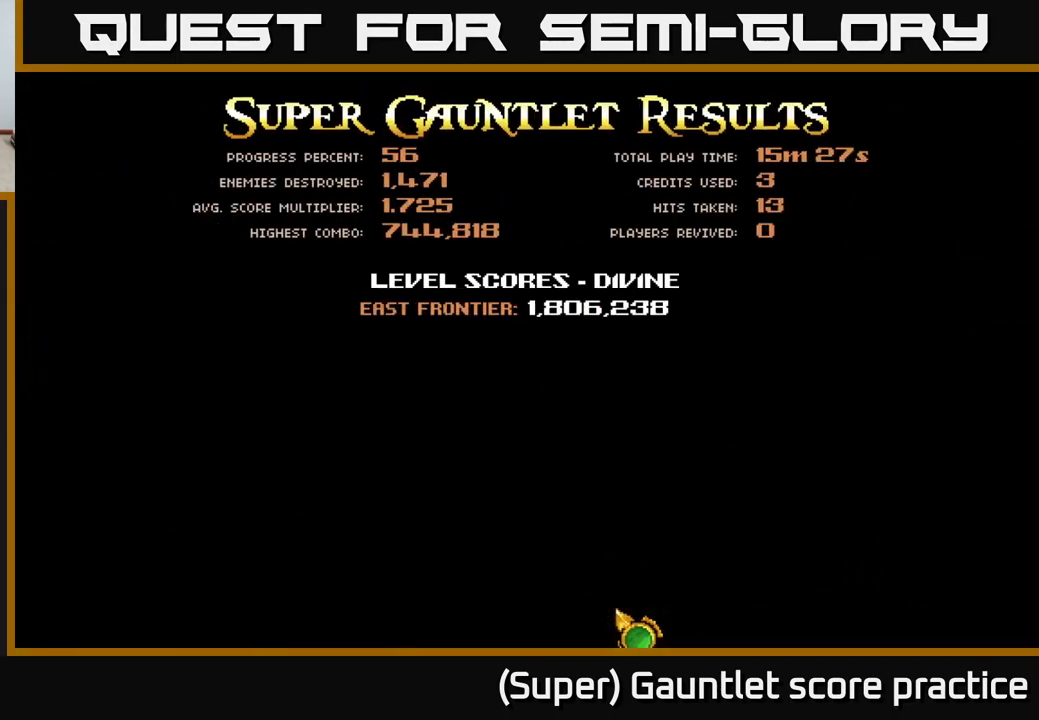
{"buttons": [], "left_stick": "center", "events": []}
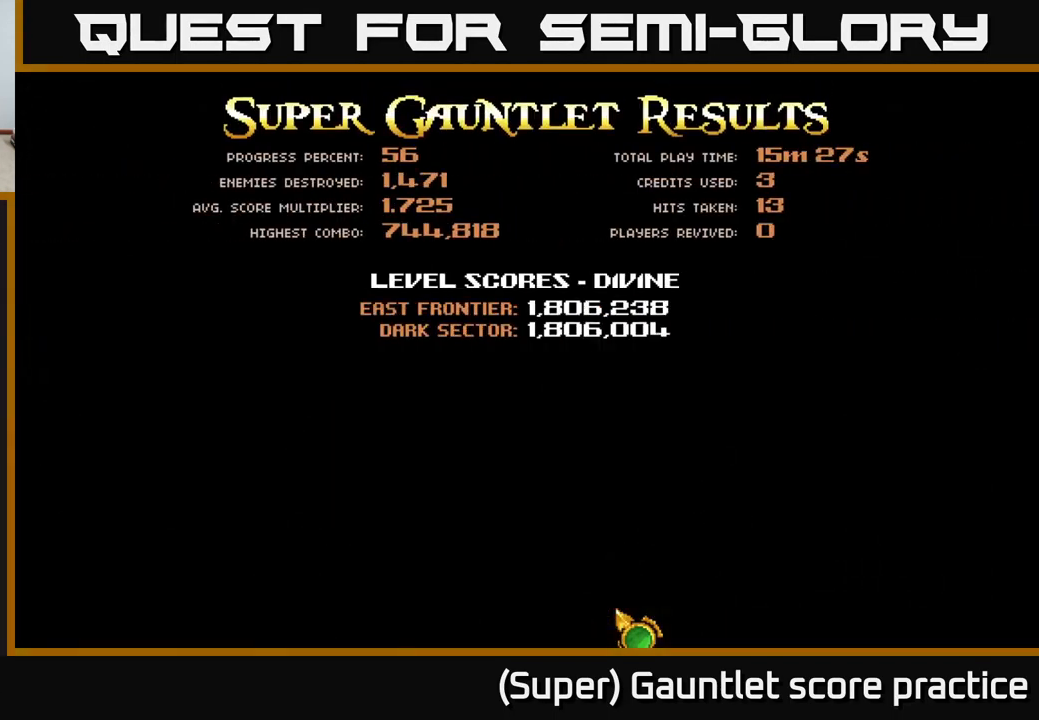
{"buttons": [], "left_stick": "center", "events": []}
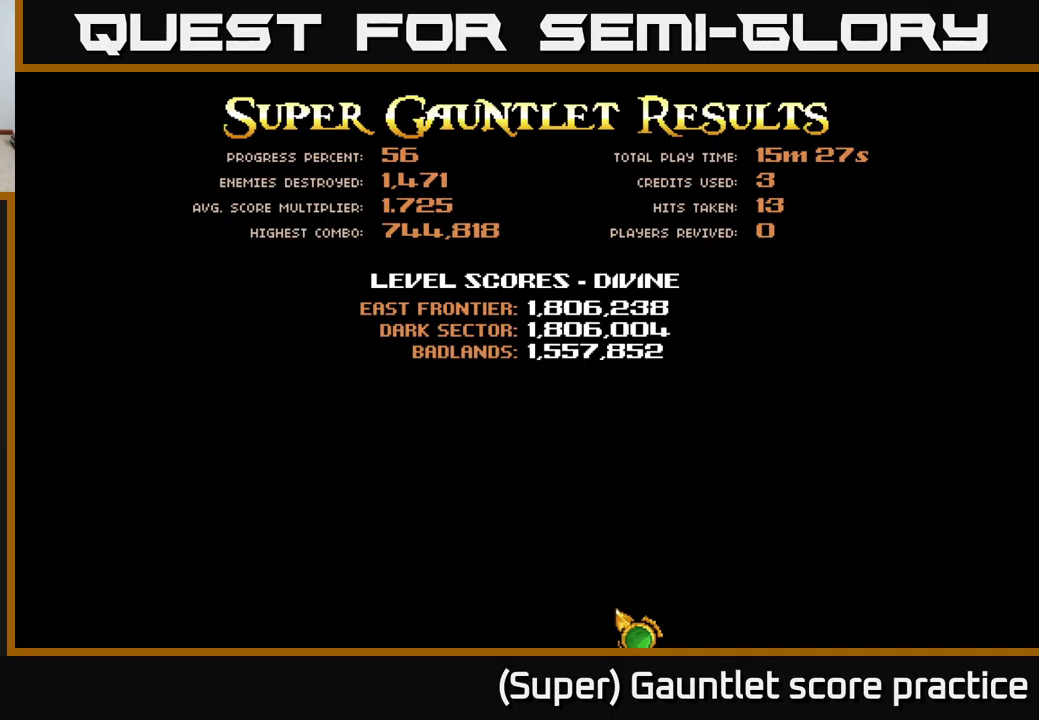
{"buttons": [], "left_stick": "center", "events": []}
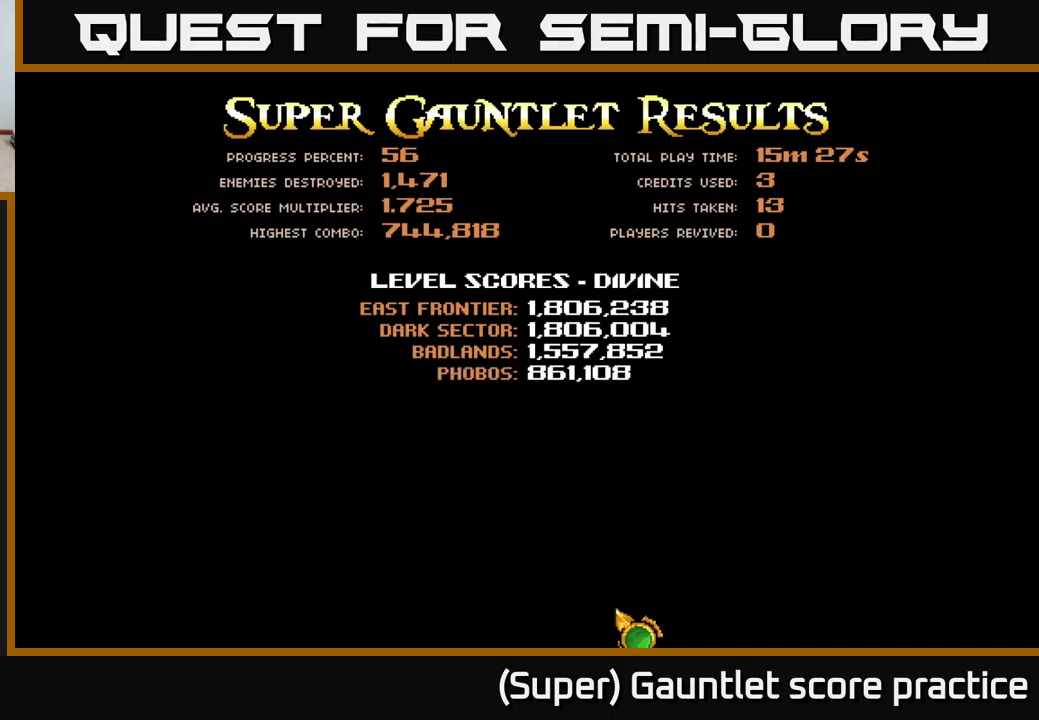
{"buttons": [], "left_stick": "center", "events": []}
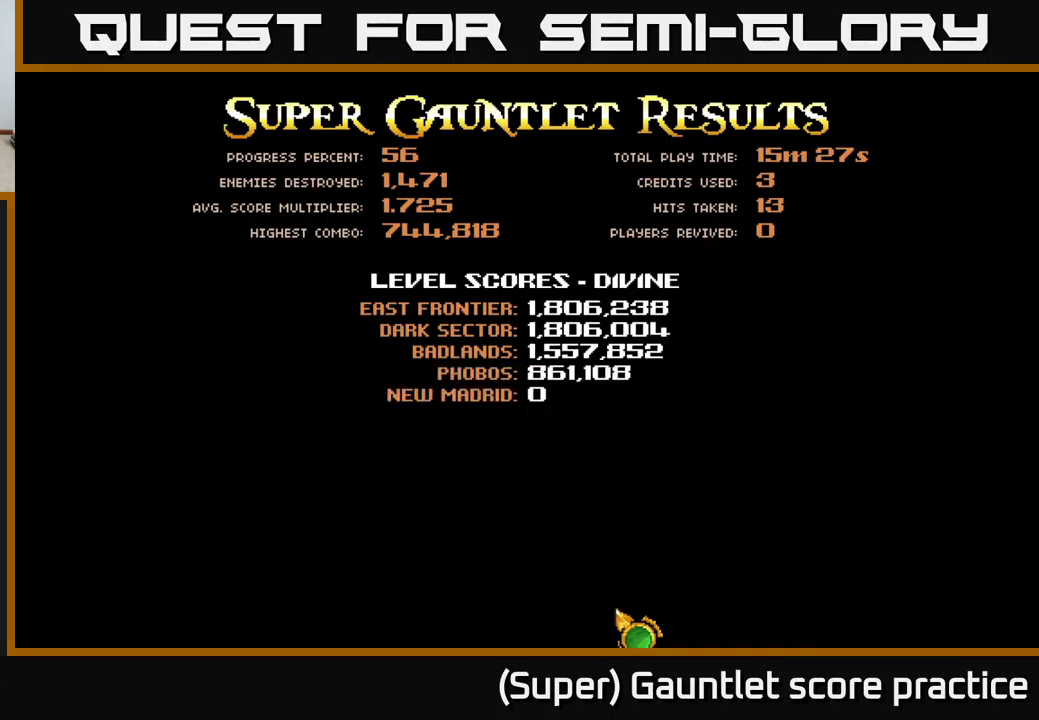
{"buttons": [], "left_stick": "center", "events": []}
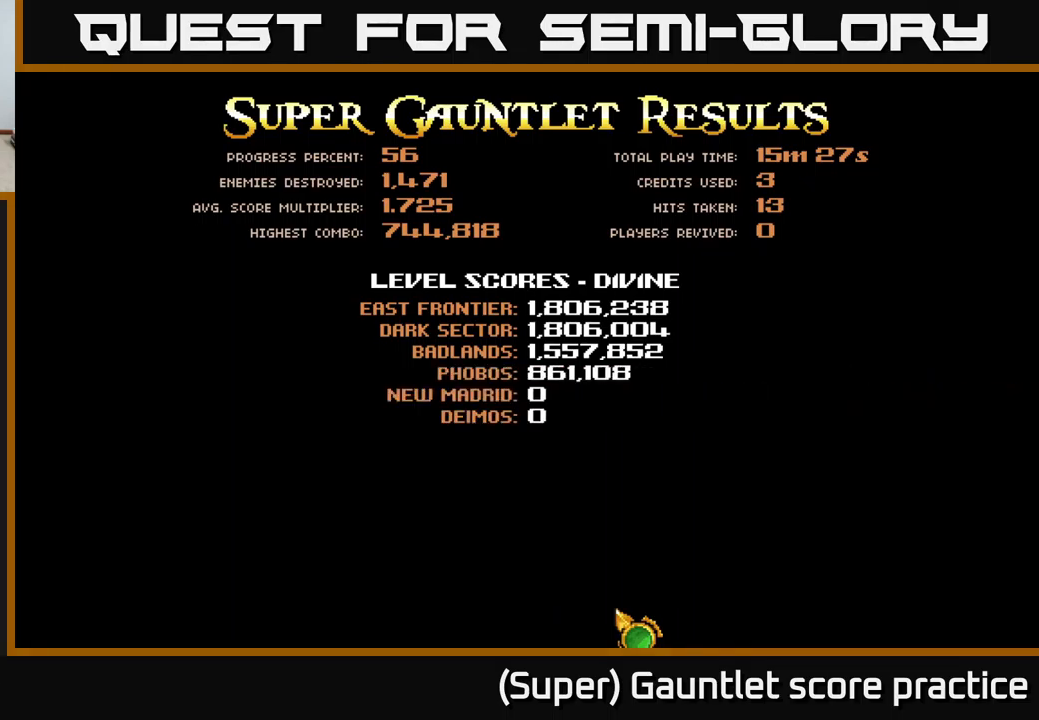
{"buttons": [], "left_stick": "center", "events": []}
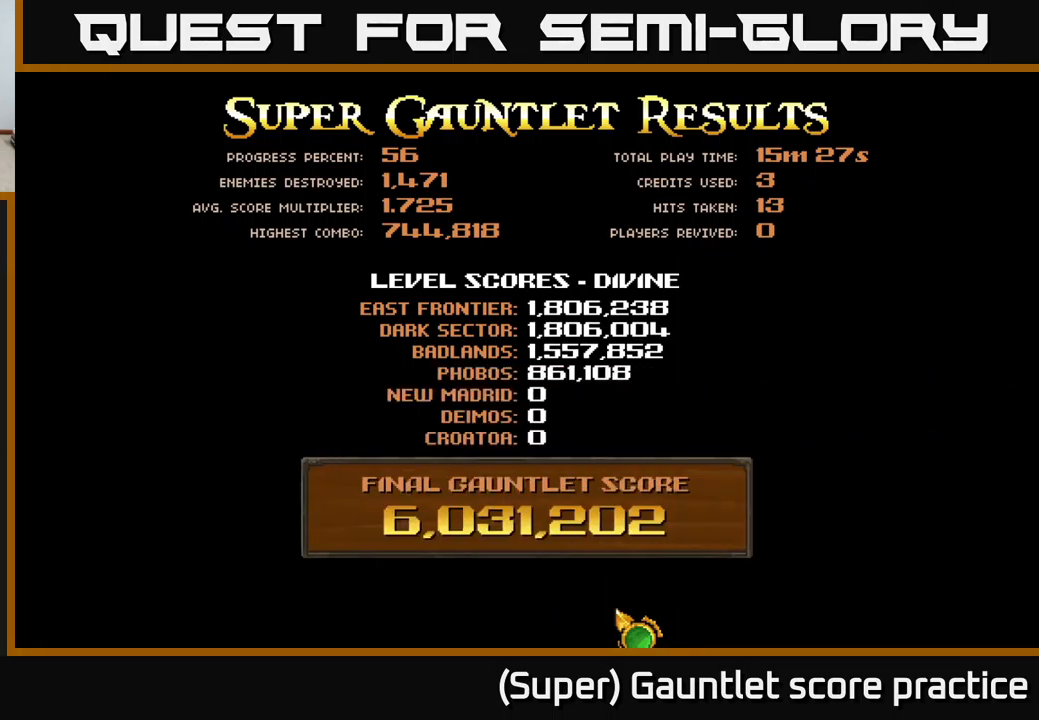
{"buttons": [], "left_stick": "center", "events": [[283, "left_stick", "up"], [500, "left_stick", "center"]]}
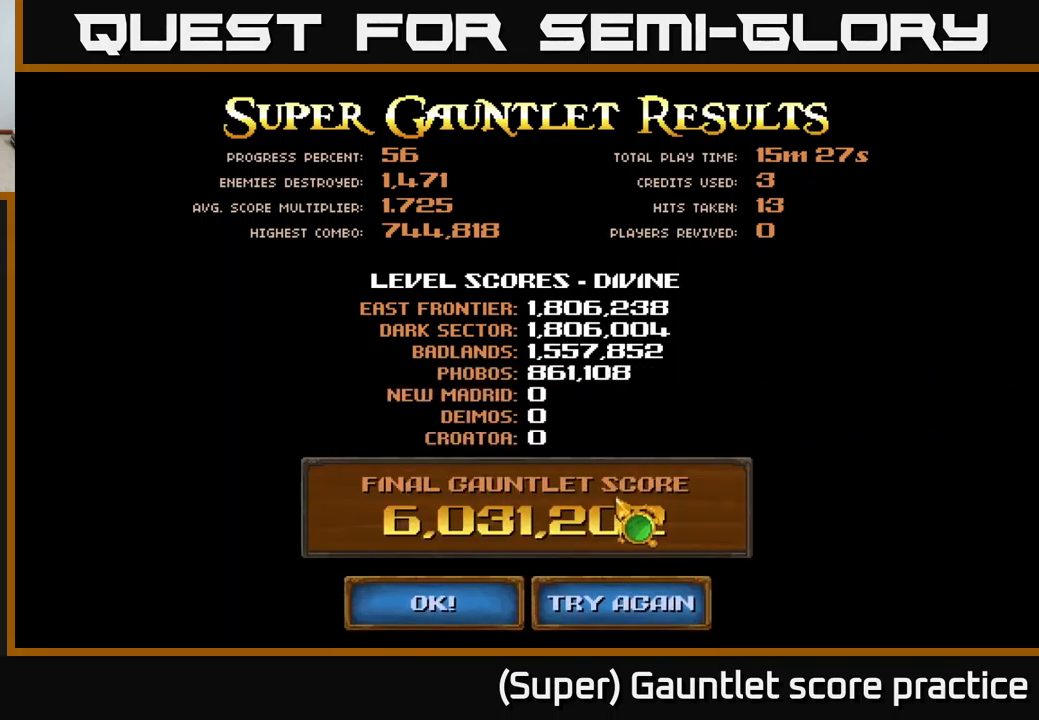
{"buttons": [], "left_stick": "center", "events": [[66, "left_stick", "down"], [216, "left_stick", "center"]]}
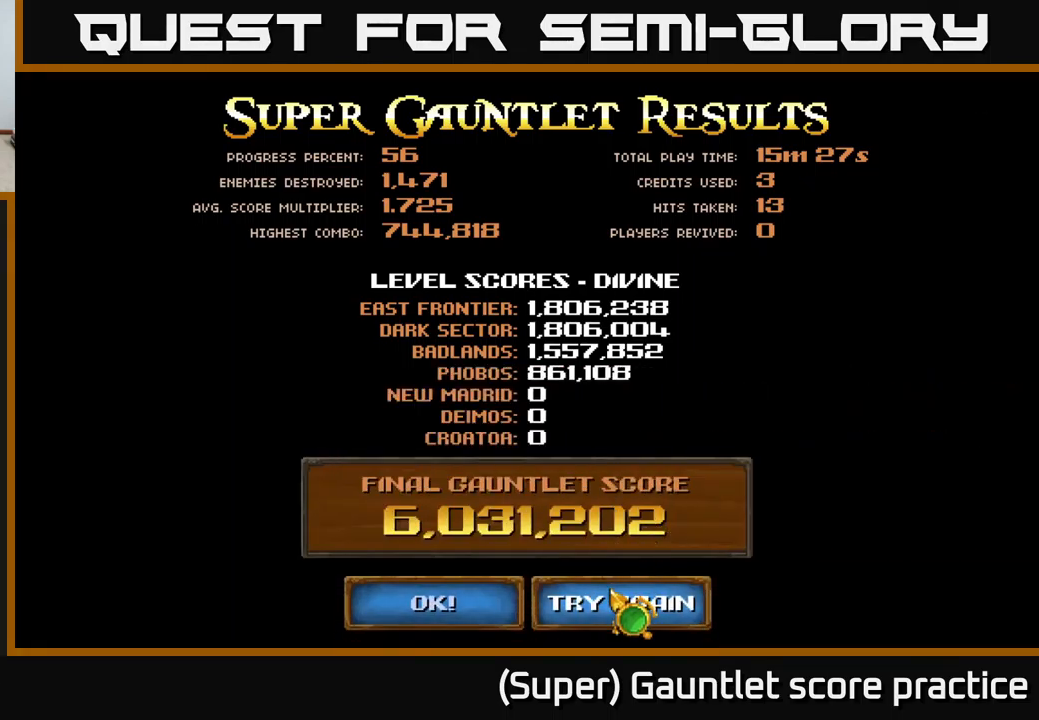
{"buttons": ["A"], "left_stick": "center", "events": [[133, "left_stick", "left"], [416, "left_stick", "center"], [500, "A", "down"]]}
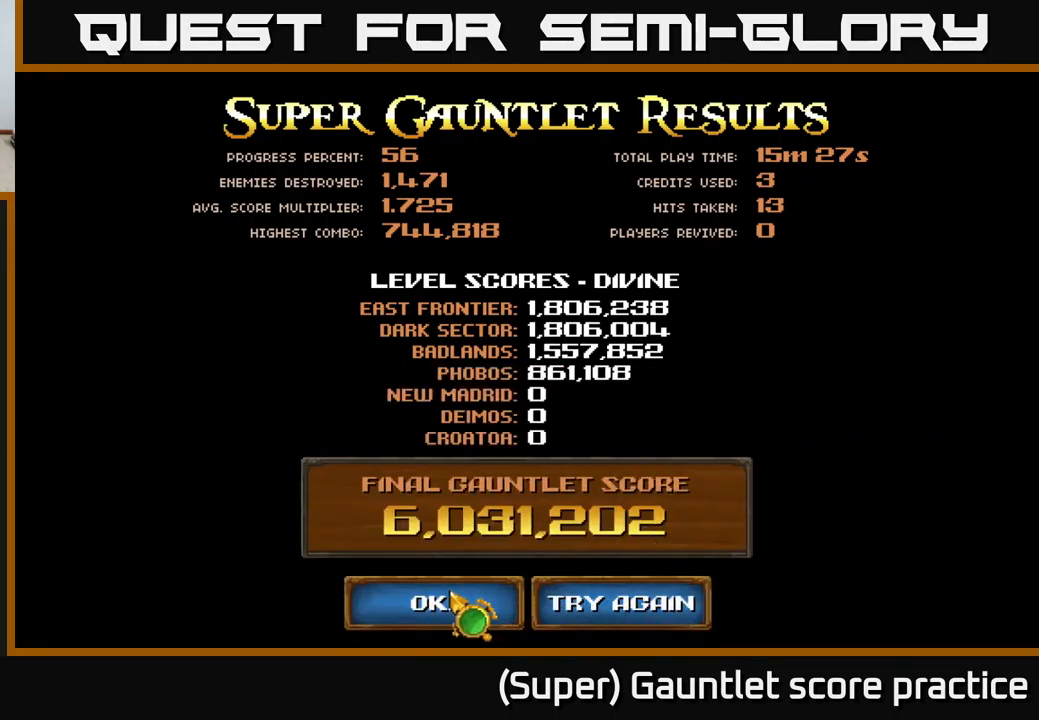
{"buttons": [], "left_stick": "center", "events": [[83, "A", "up"]]}
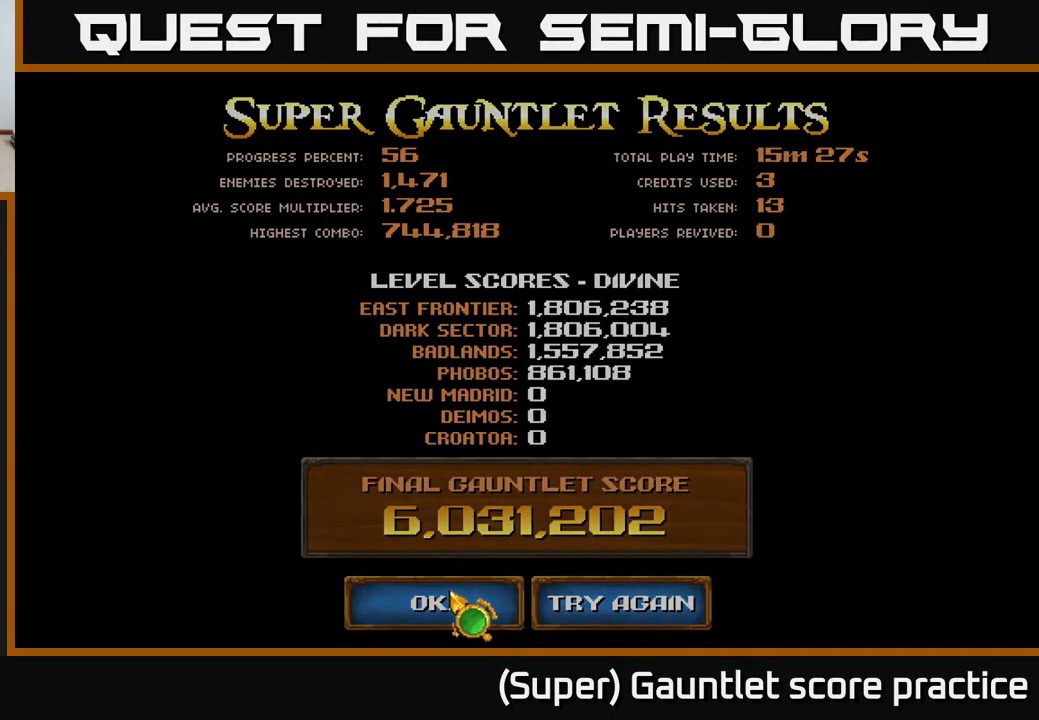
{"buttons": [], "left_stick": "center", "events": []}
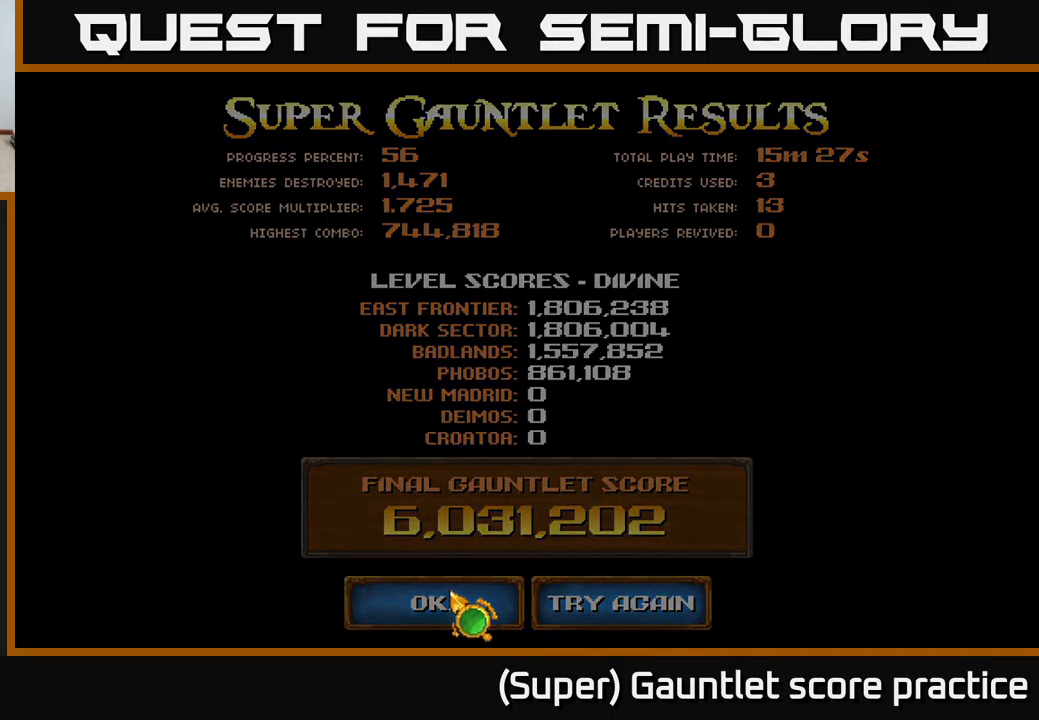
{"buttons": [], "left_stick": "center", "events": []}
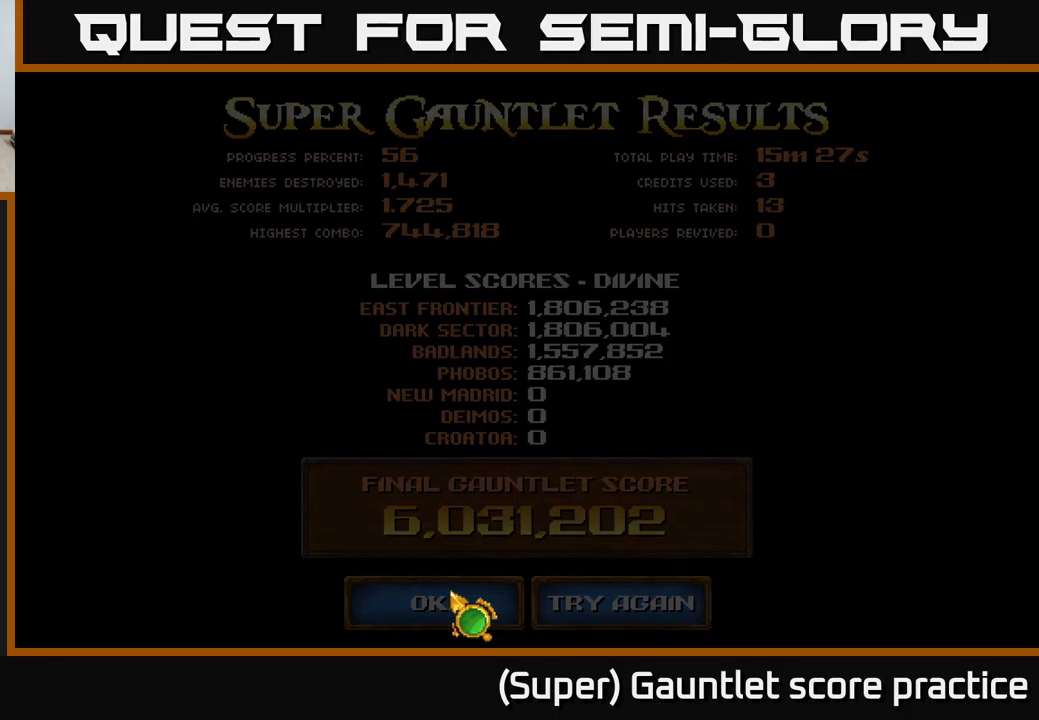
{"buttons": [], "left_stick": "center", "events": []}
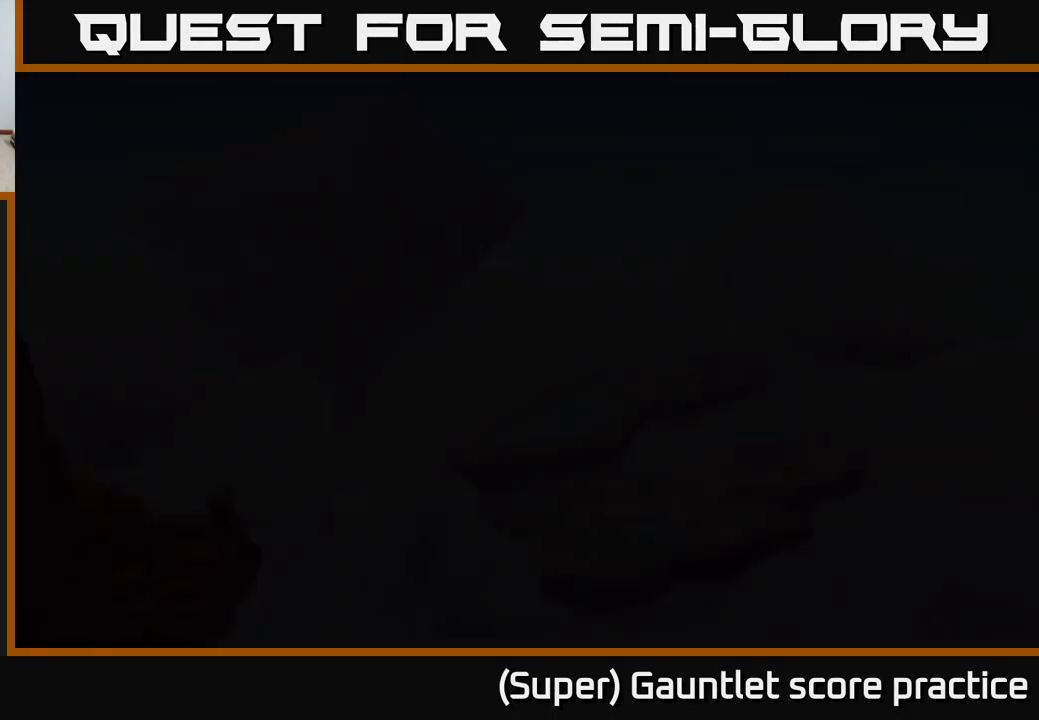
{"buttons": [], "left_stick": "center", "events": []}
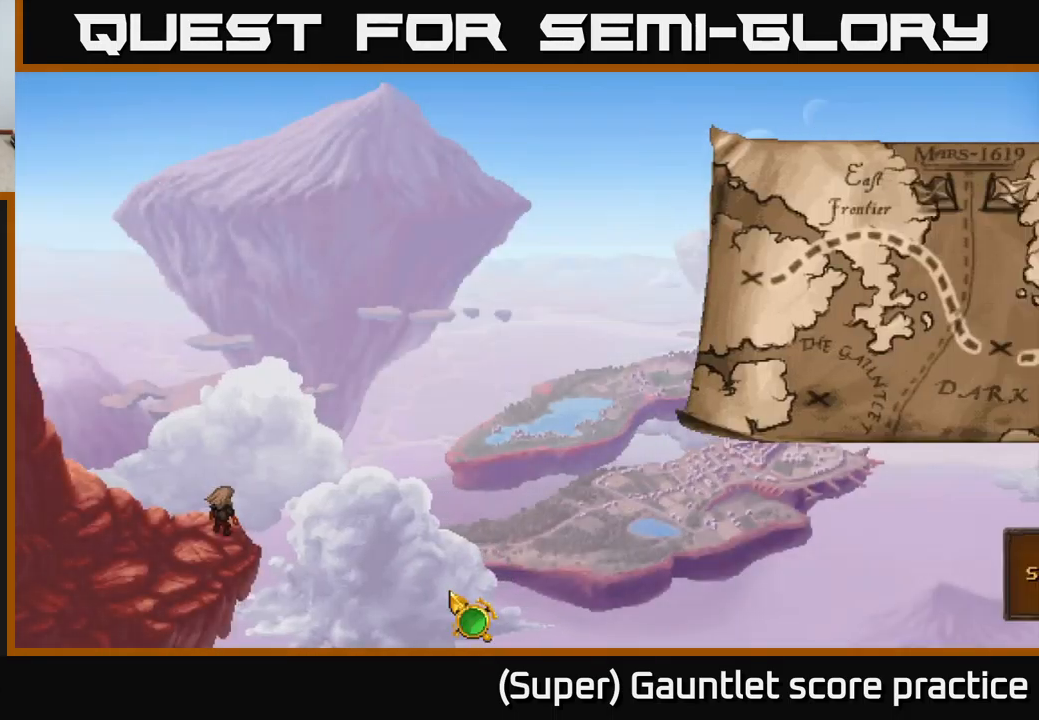
{"buttons": [], "left_stick": "center", "events": []}
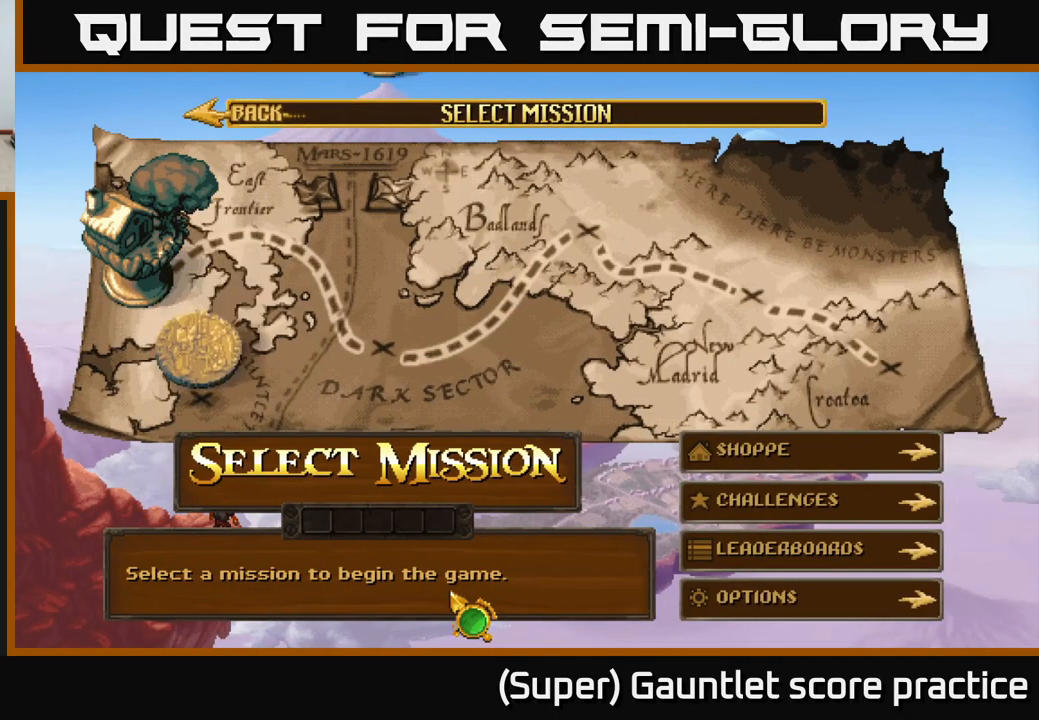
{"buttons": [], "left_stick": "left", "events": [[100, "left_stick", "up"], [350, "left_stick", "left"]]}